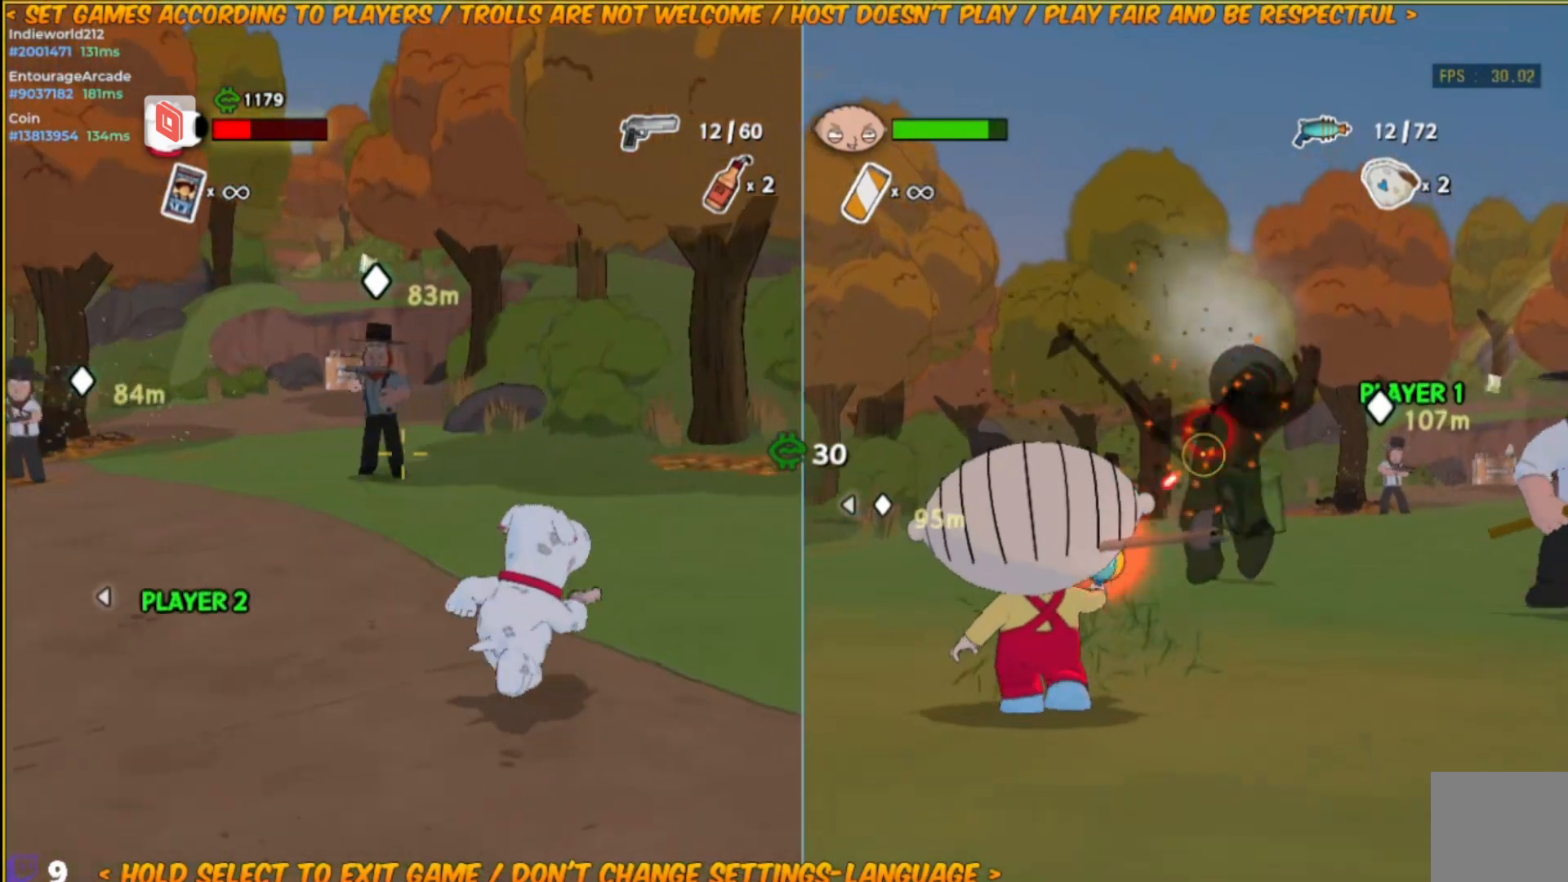
Gameplay with a controller (Xbox layout); each line is a JSON object with the inputs held at the frame after it. "button_events" lists button changes between this image and that frame as [ms after this image, input, new state], when the widget could be followed in between (sticks are given only as held states). Not read: L3 R3.
{"buttons": [], "left_stick": "up-right", "right_stick": "center", "button_events": []}
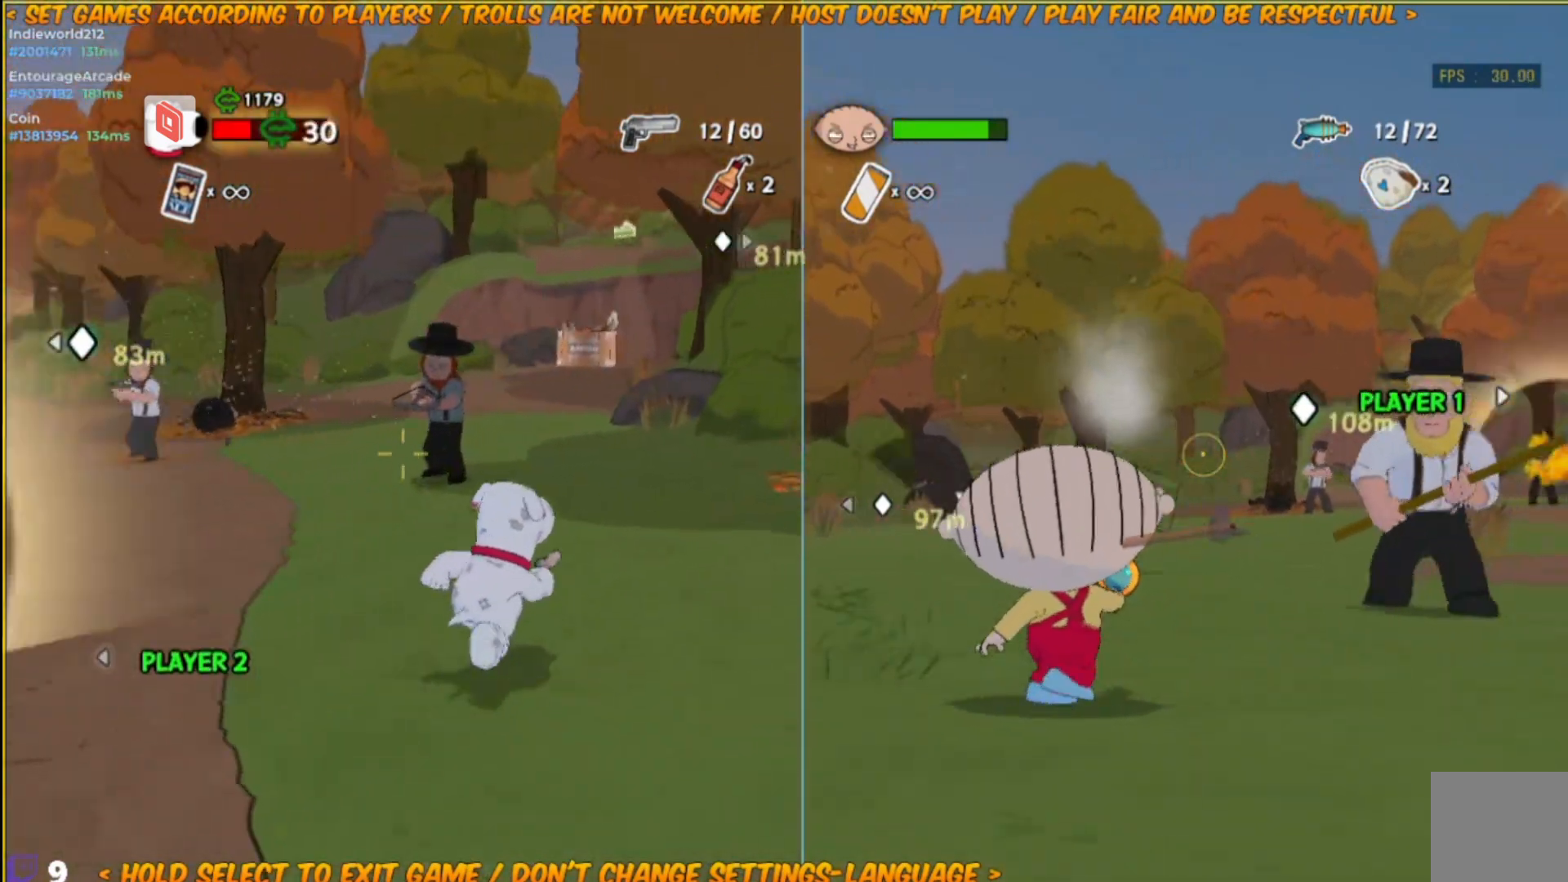
{"buttons": [], "left_stick": "up-right", "right_stick": "center", "button_events": []}
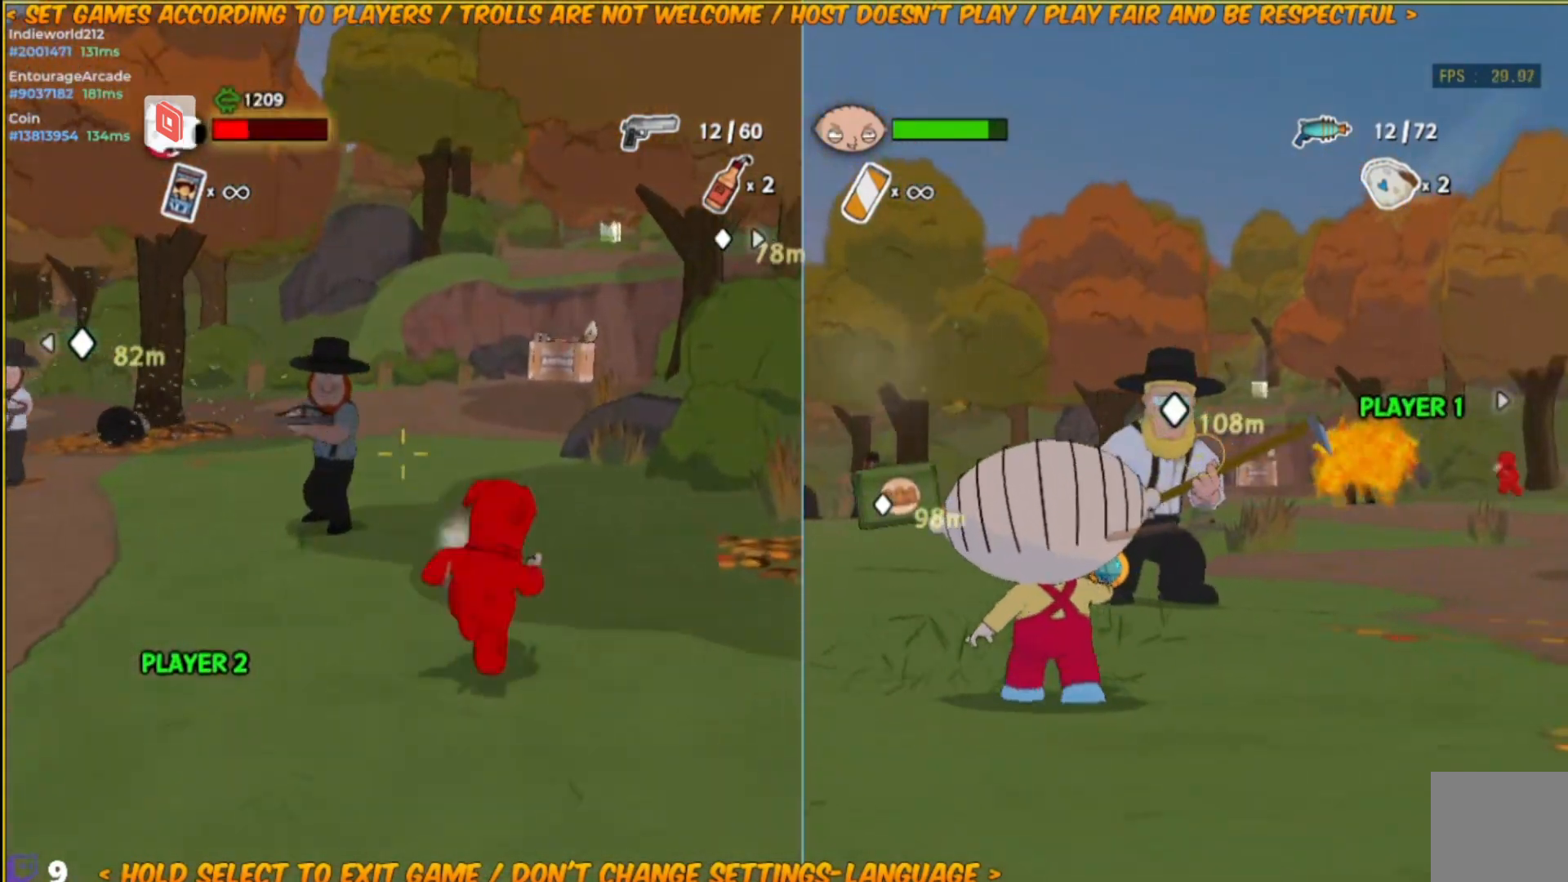
{"buttons": [], "left_stick": "up", "right_stick": "center", "button_events": []}
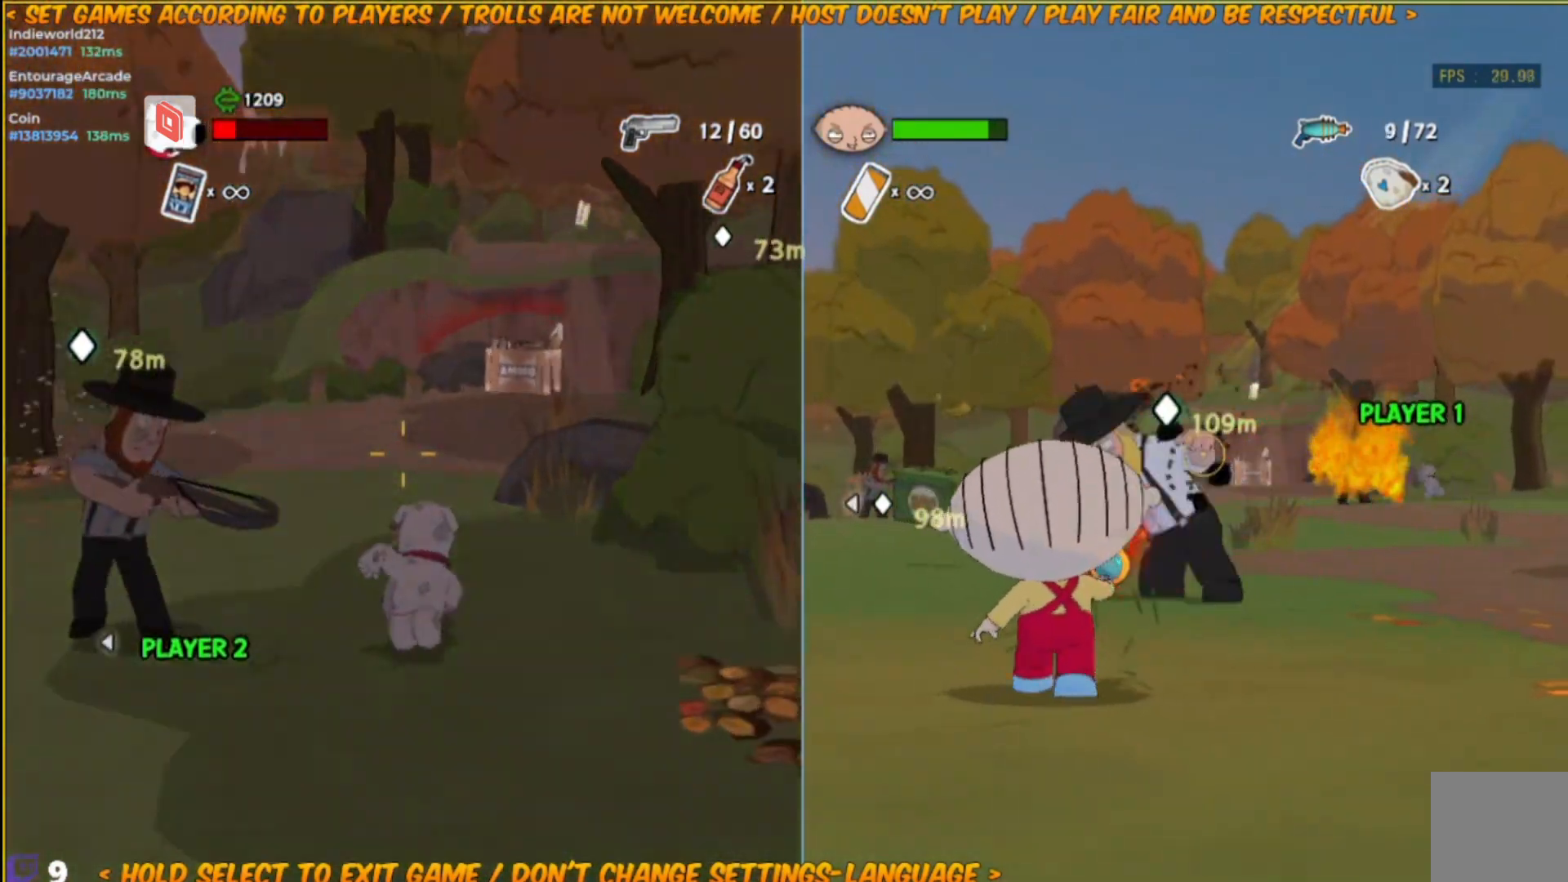
{"buttons": [], "left_stick": "up", "right_stick": "center", "button_events": []}
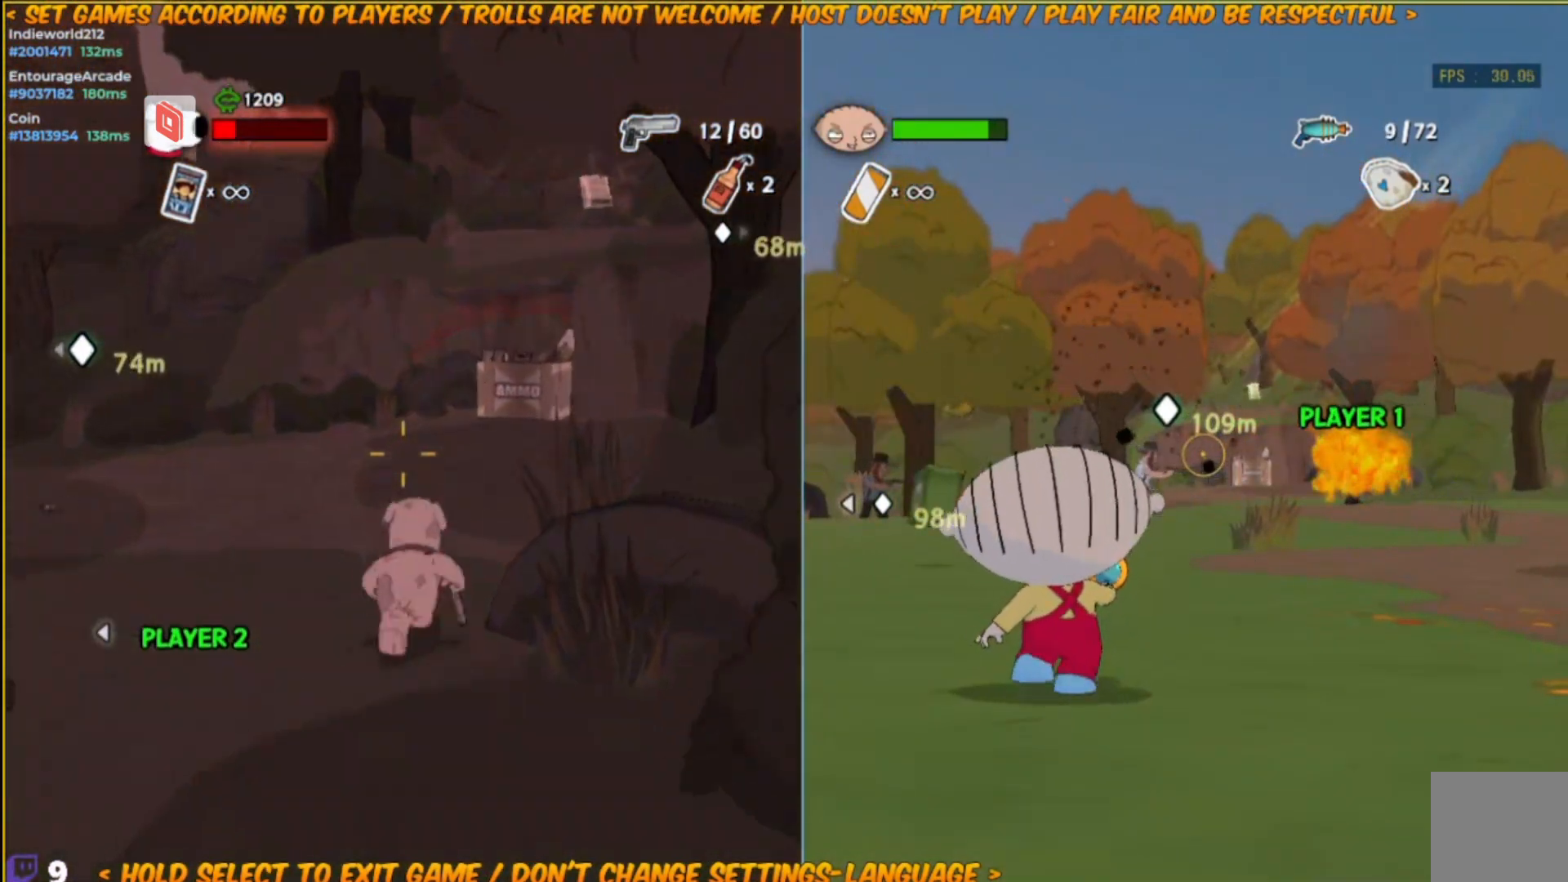
{"buttons": [], "left_stick": "up-right", "right_stick": "center", "button_events": []}